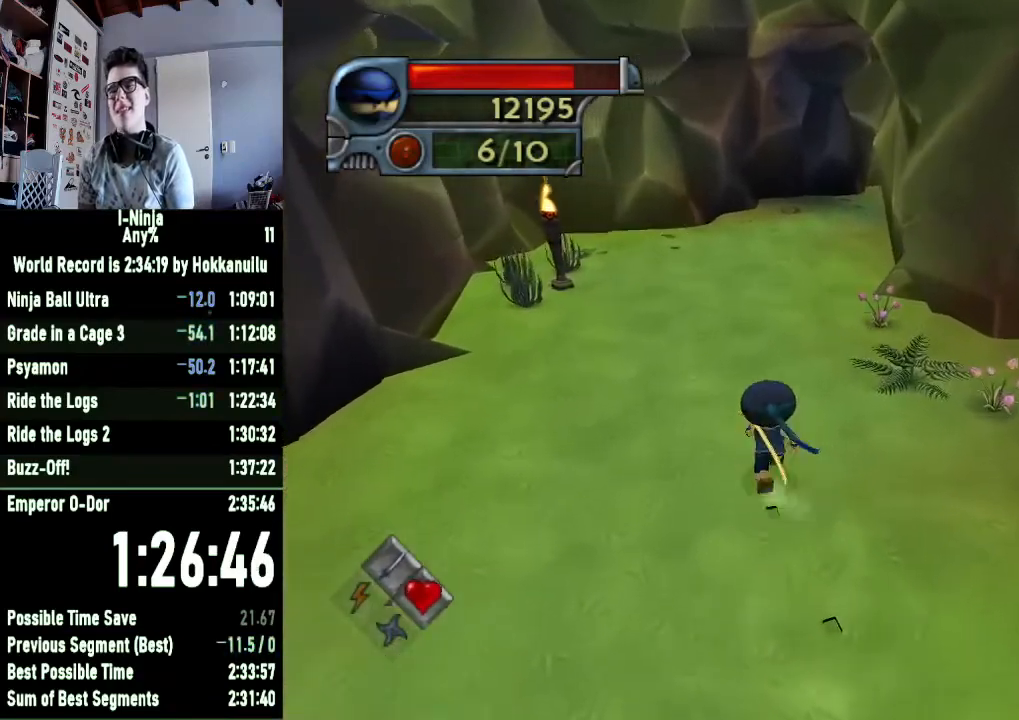
Gameplay with a controller (Xbox layout); each line is a JSON object with the inputs held at the frame after it. "button_events" lists button changes between this image and that frame as [ms after this image, input, new state], when the widget could be followed in between (sticks are given only as held states). This document gives stick clicks only as held states, not as events.
{"buttons": [], "left_stick": "center", "right_stick": "center", "button_events": []}
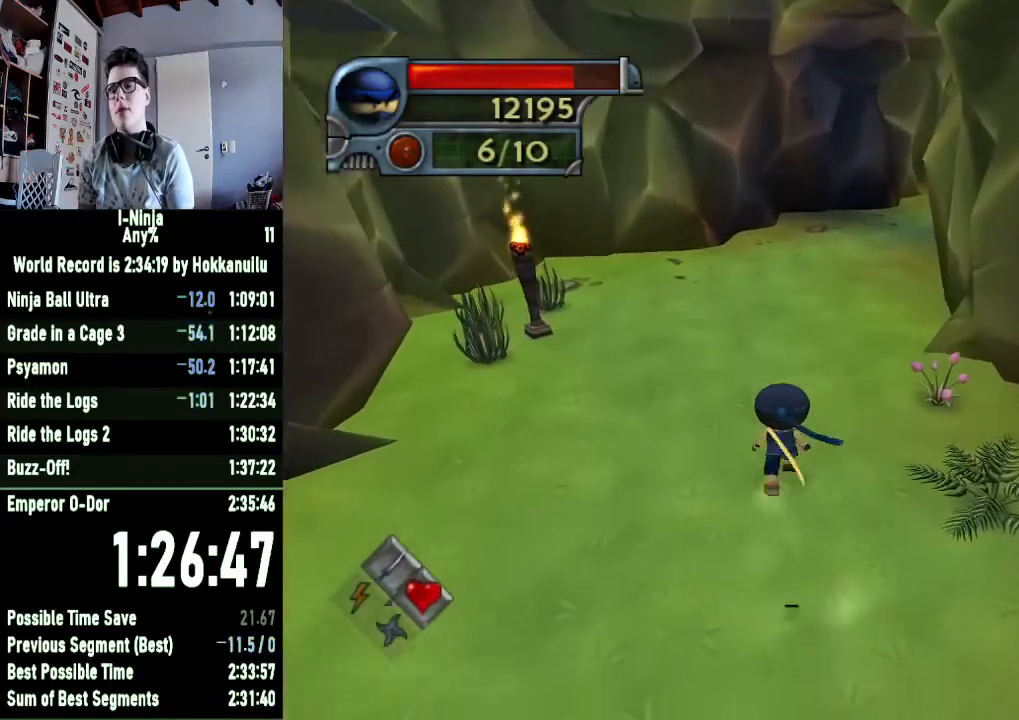
{"buttons": [], "left_stick": "center", "right_stick": "center", "button_events": []}
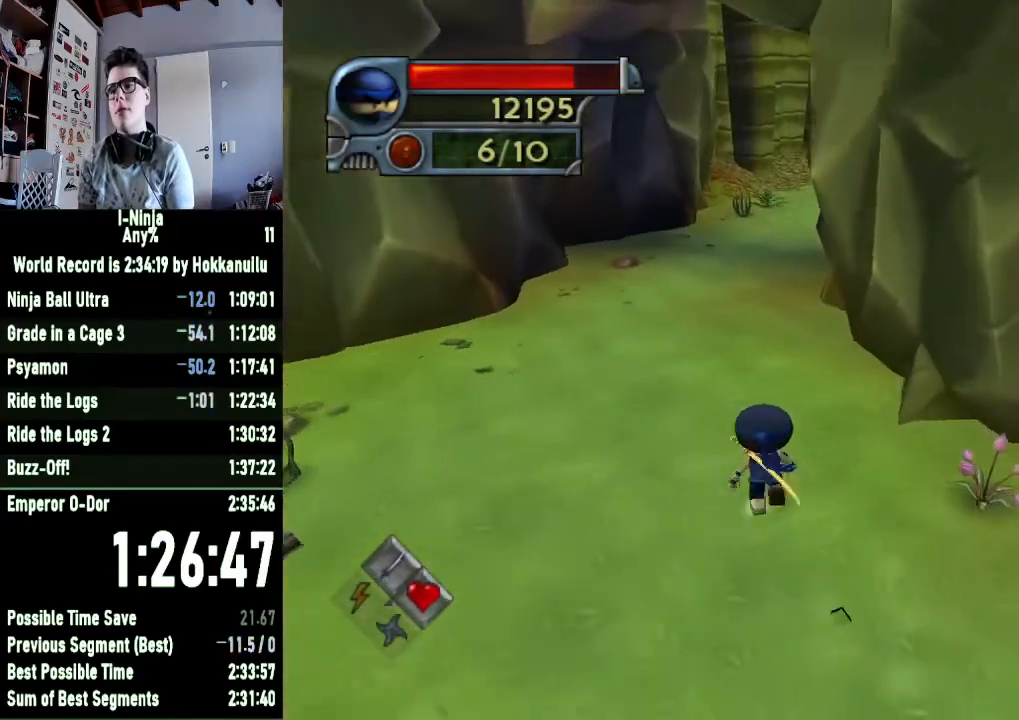
{"buttons": [], "left_stick": "left", "right_stick": "center", "button_events": []}
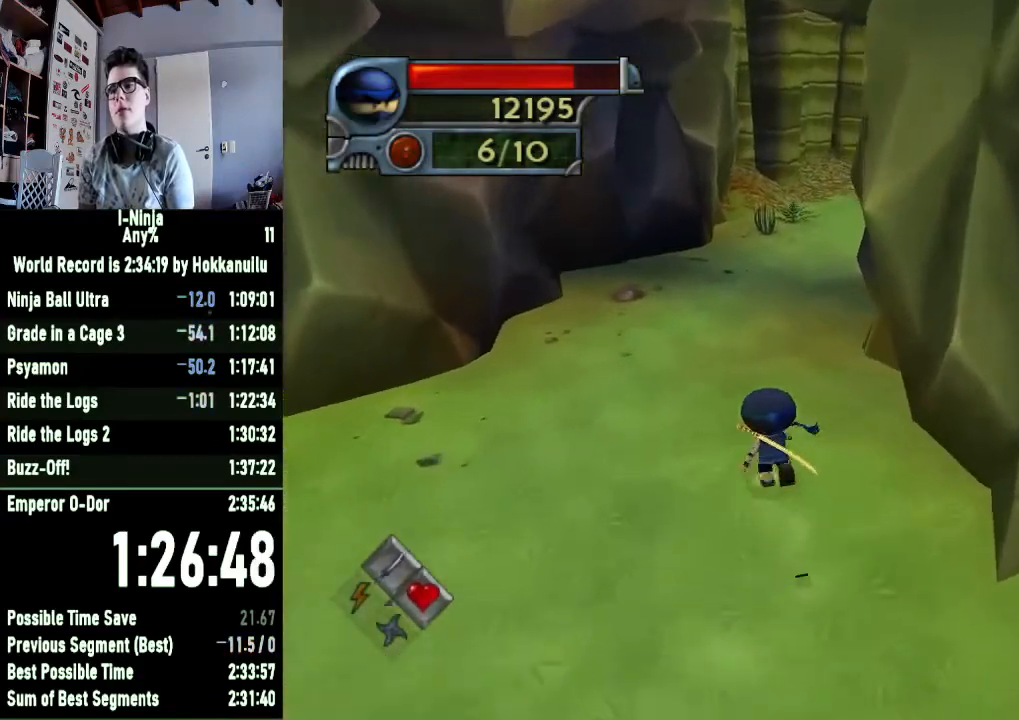
{"buttons": [], "left_stick": "center", "right_stick": "center", "button_events": []}
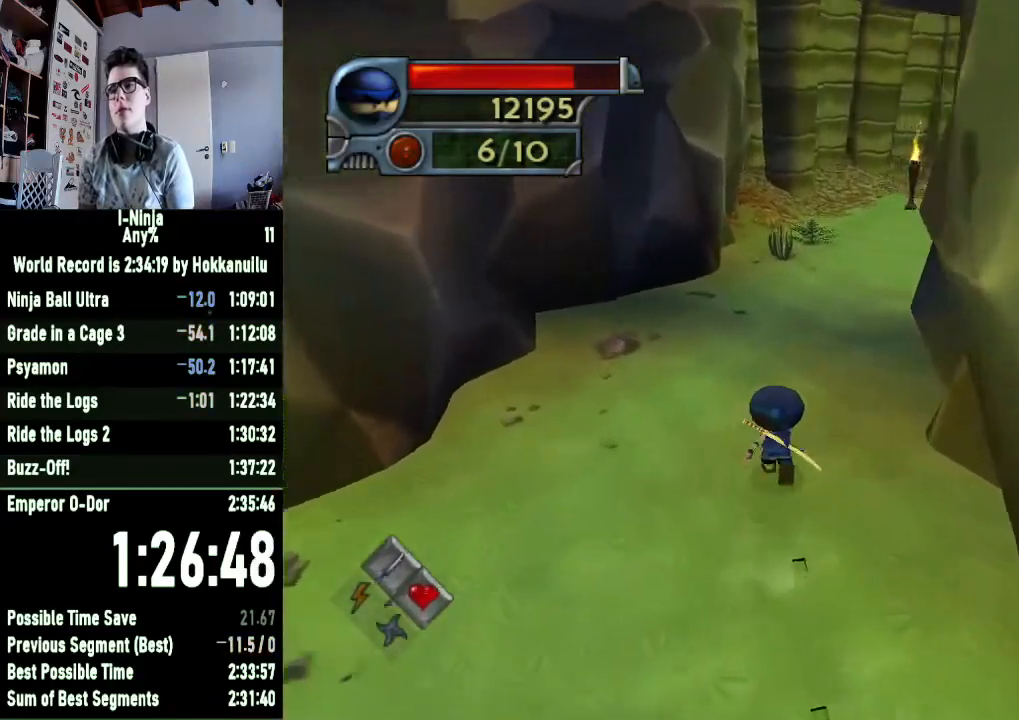
{"buttons": [], "left_stick": "center", "right_stick": "center", "button_events": []}
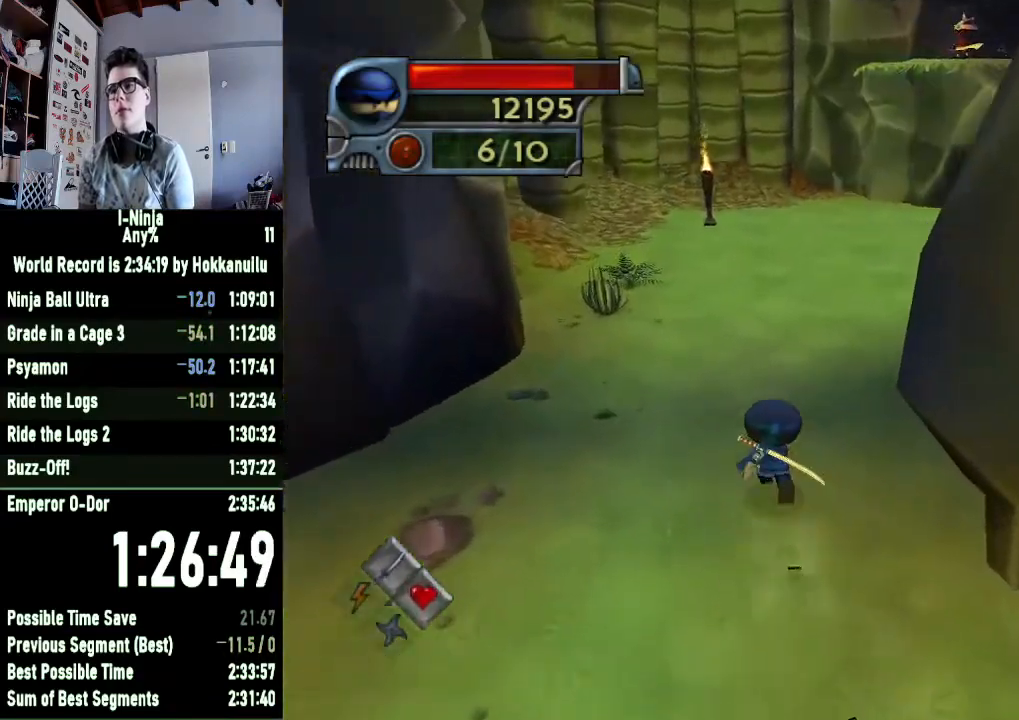
{"buttons": [], "left_stick": "center", "right_stick": "center", "button_events": []}
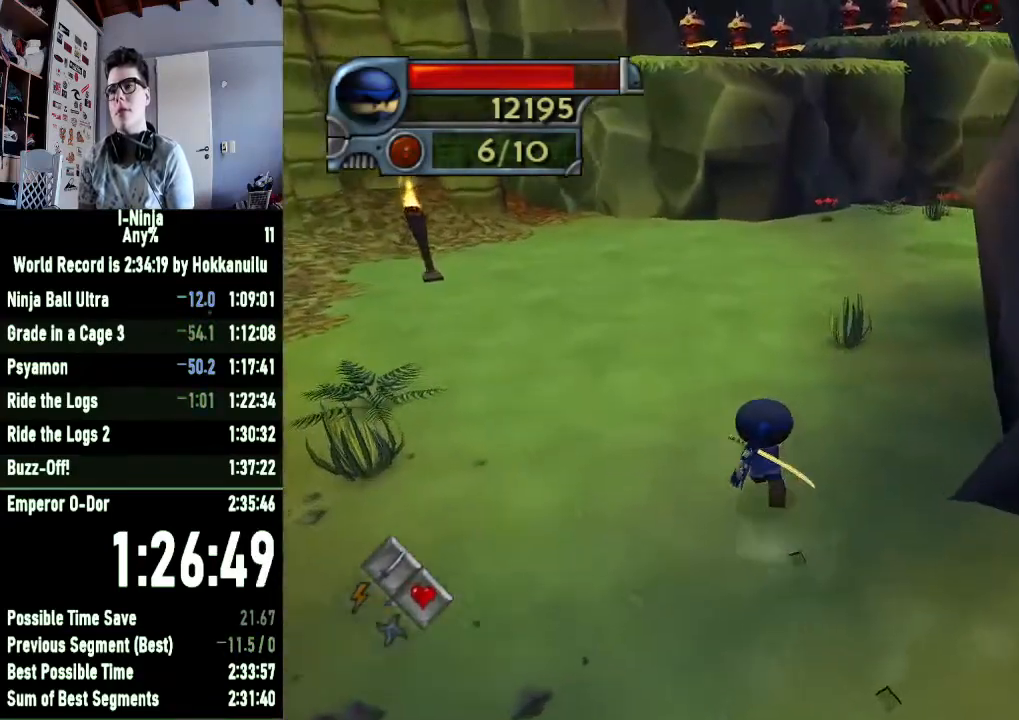
{"buttons": [], "left_stick": "center", "right_stick": "center", "button_events": []}
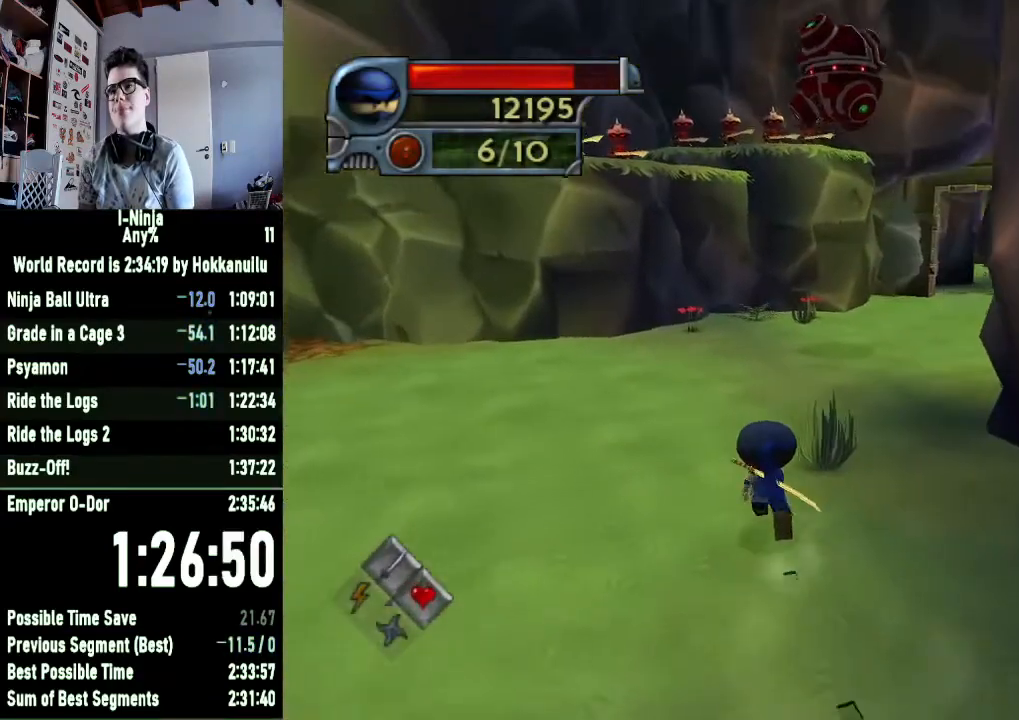
{"buttons": [], "left_stick": "left", "right_stick": "center", "button_events": []}
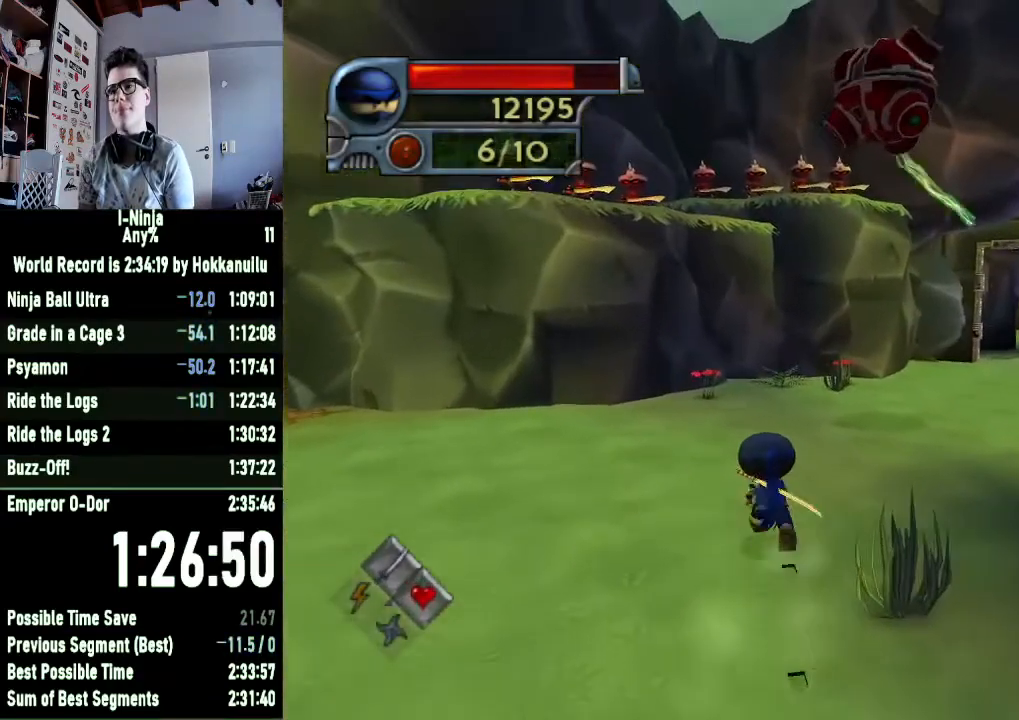
{"buttons": [], "left_stick": "center", "right_stick": "center", "button_events": []}
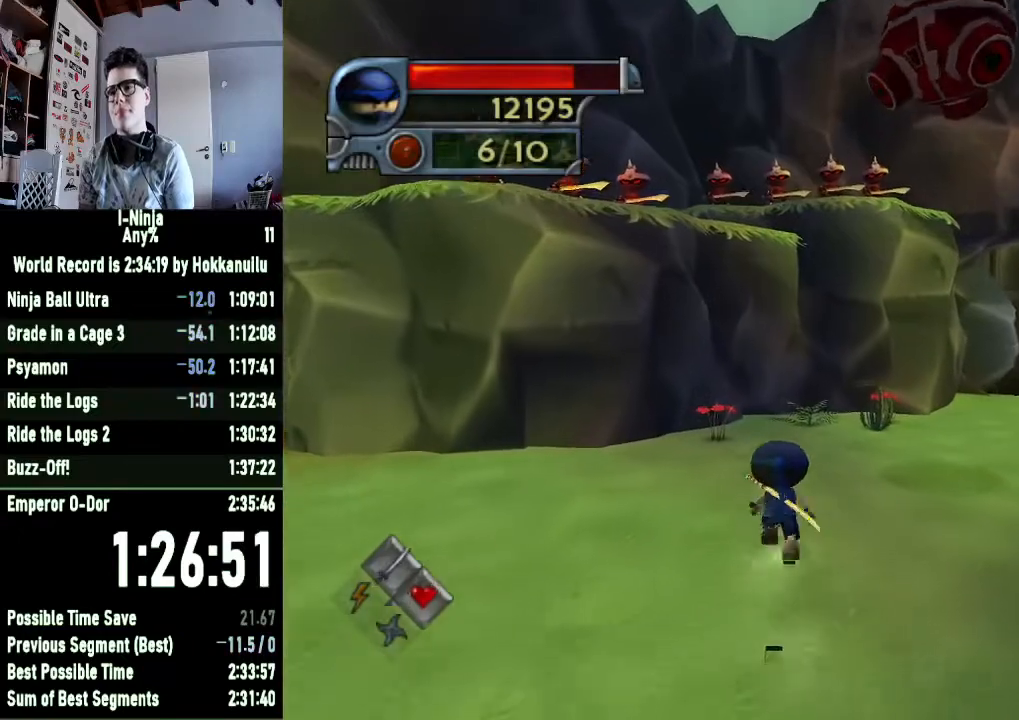
{"buttons": [], "left_stick": "right", "right_stick": "center", "button_events": []}
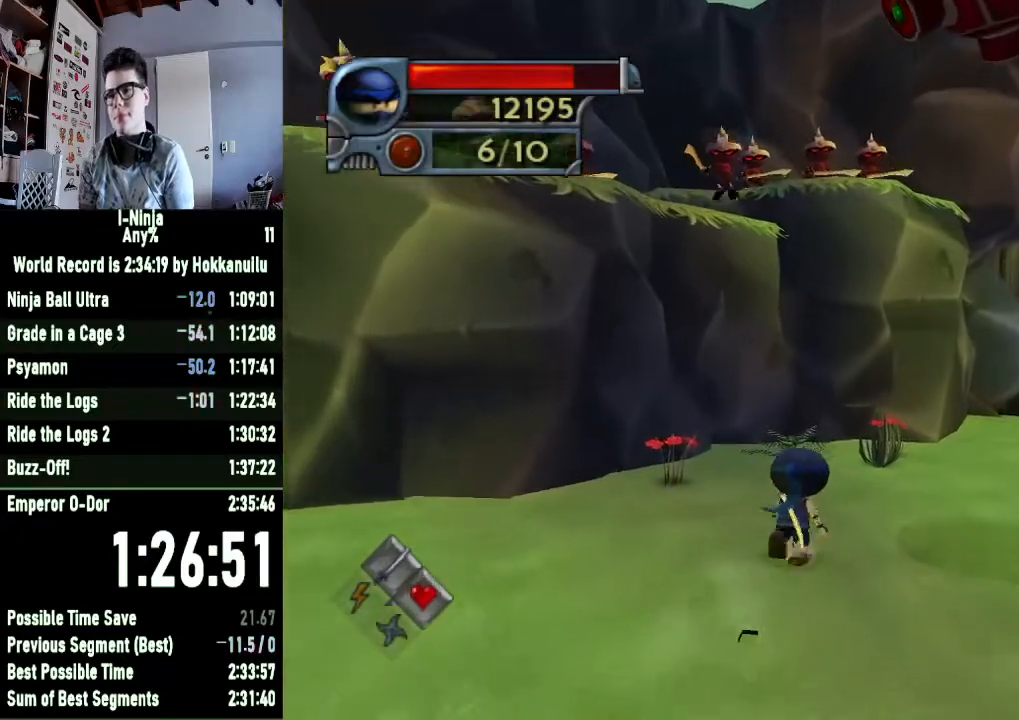
{"buttons": [], "left_stick": "right", "right_stick": "center", "button_events": []}
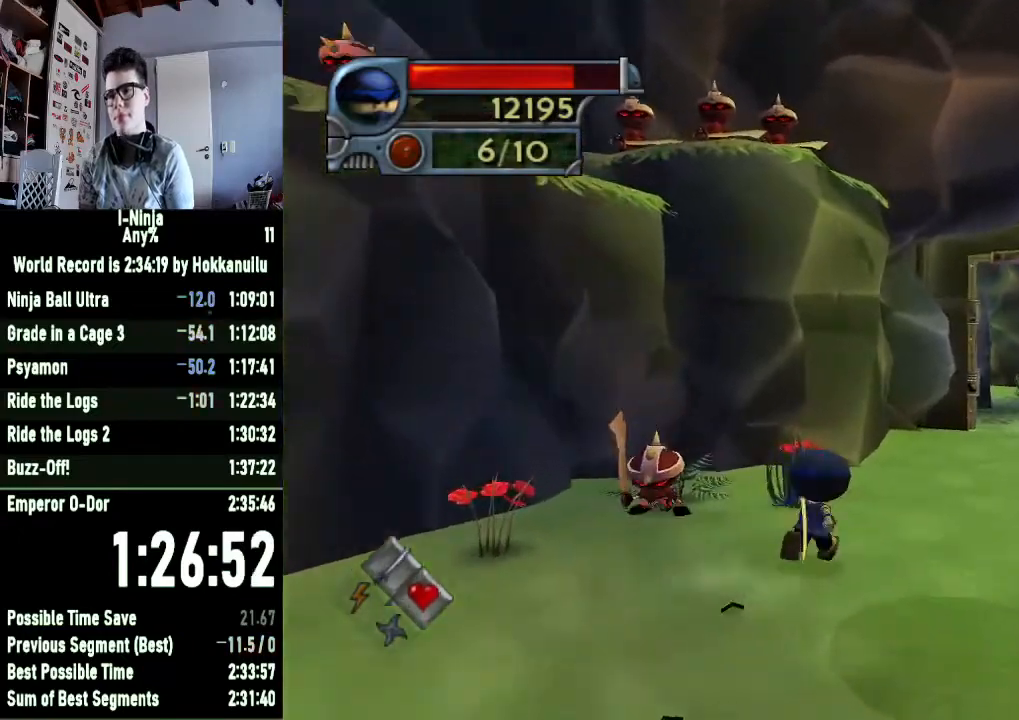
{"buttons": [], "left_stick": "down-left", "right_stick": "center", "button_events": []}
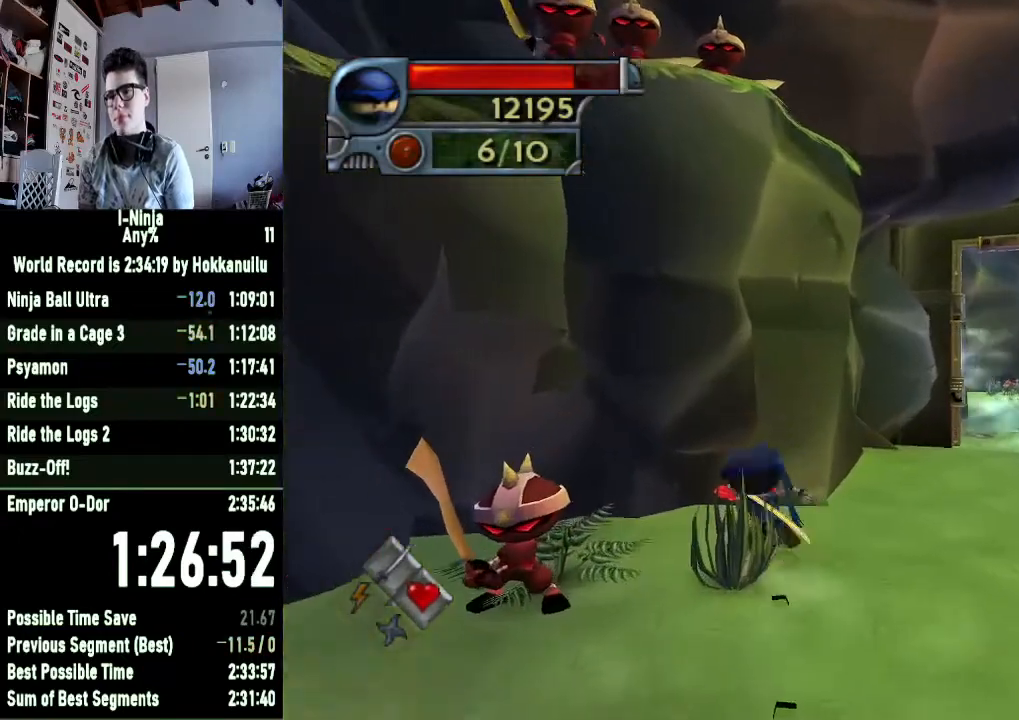
{"buttons": ["X"], "left_stick": "center", "right_stick": "center", "button_events": [[133, "X", "down"], [300, "X", "up"], [400, "X", "down"]]}
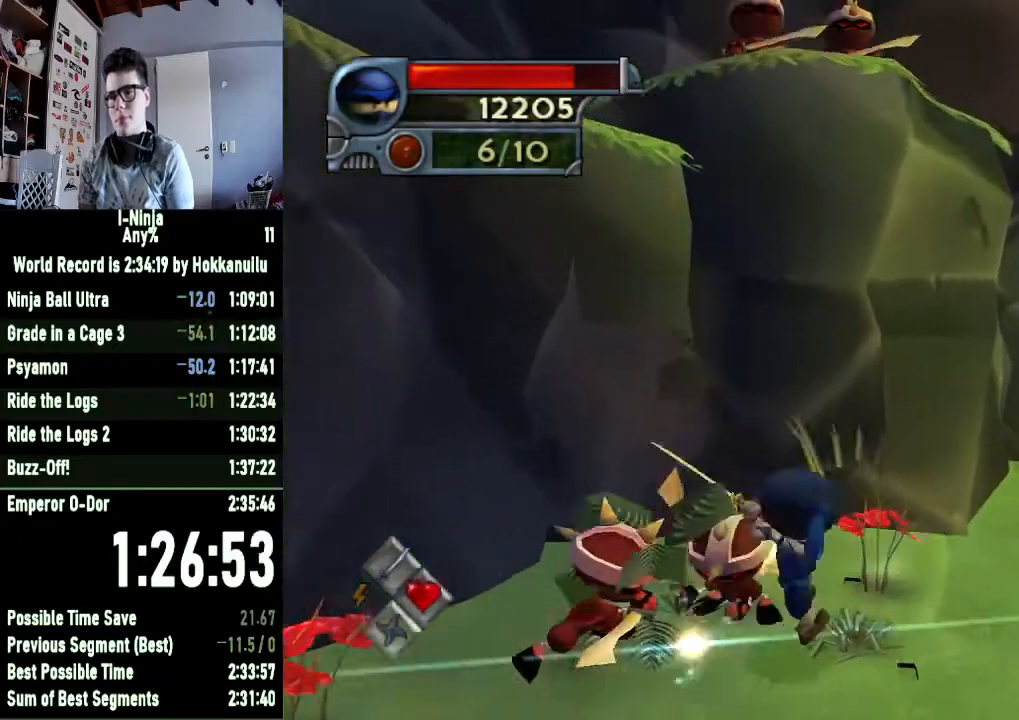
{"buttons": ["X"], "left_stick": "down-left", "right_stick": "center", "button_events": [[33, "X", "up"], [100, "X", "down"], [200, "X", "up"], [300, "X", "down"], [367, "X", "up"], [467, "X", "down"]]}
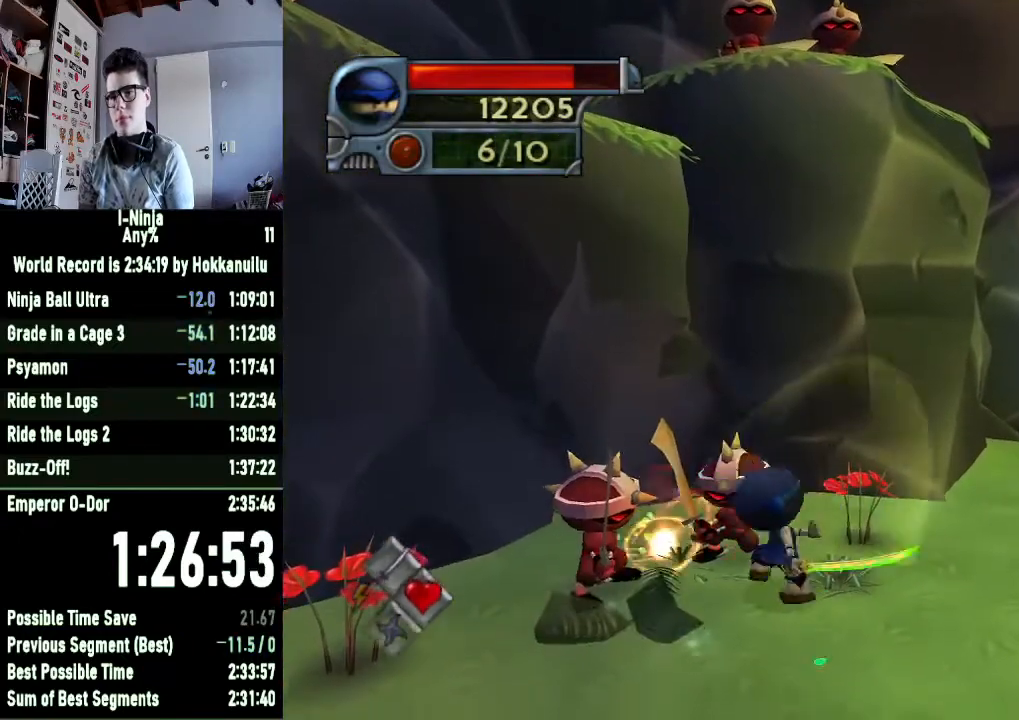
{"buttons": ["X"], "left_stick": "left", "right_stick": "center", "button_events": [[67, "X", "up"], [133, "X", "down"], [233, "X", "up"], [333, "X", "down"], [400, "X", "up"], [500, "X", "down"]]}
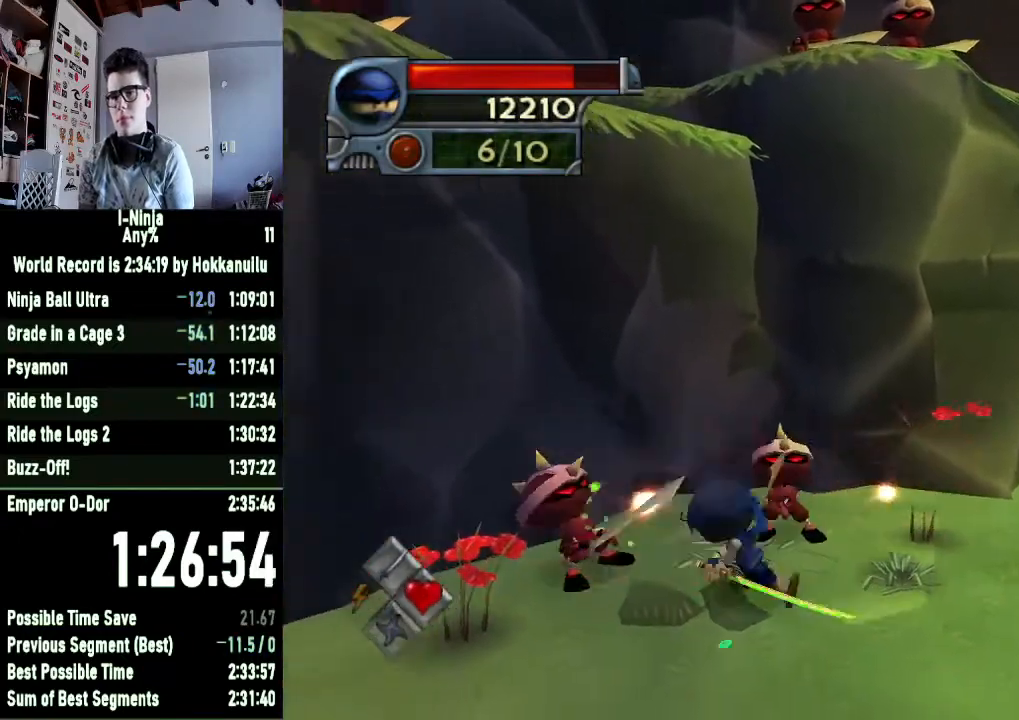
{"buttons": [], "left_stick": "down-right", "right_stick": "center", "button_events": [[67, "X", "up"], [167, "X", "down"], [233, "X", "up"], [333, "X", "down"], [433, "X", "up"]]}
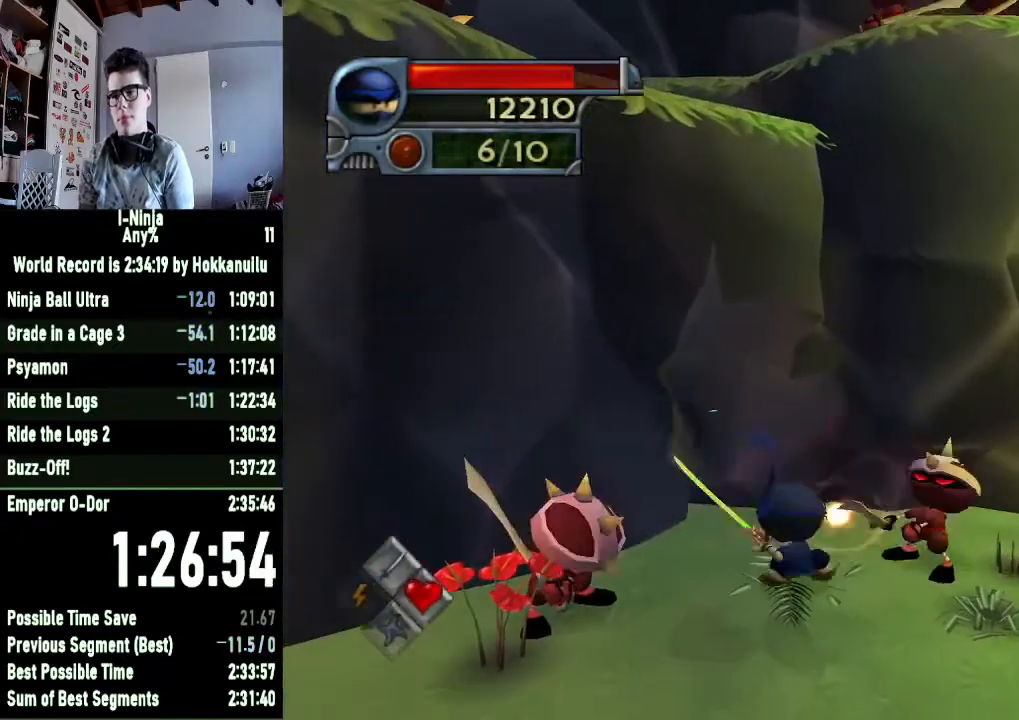
{"buttons": [], "left_stick": "down-left", "right_stick": "center", "button_events": [[33, "X", "down"], [133, "X", "up"], [233, "X", "down"], [300, "X", "up"], [400, "X", "down"], [467, "X", "up"]]}
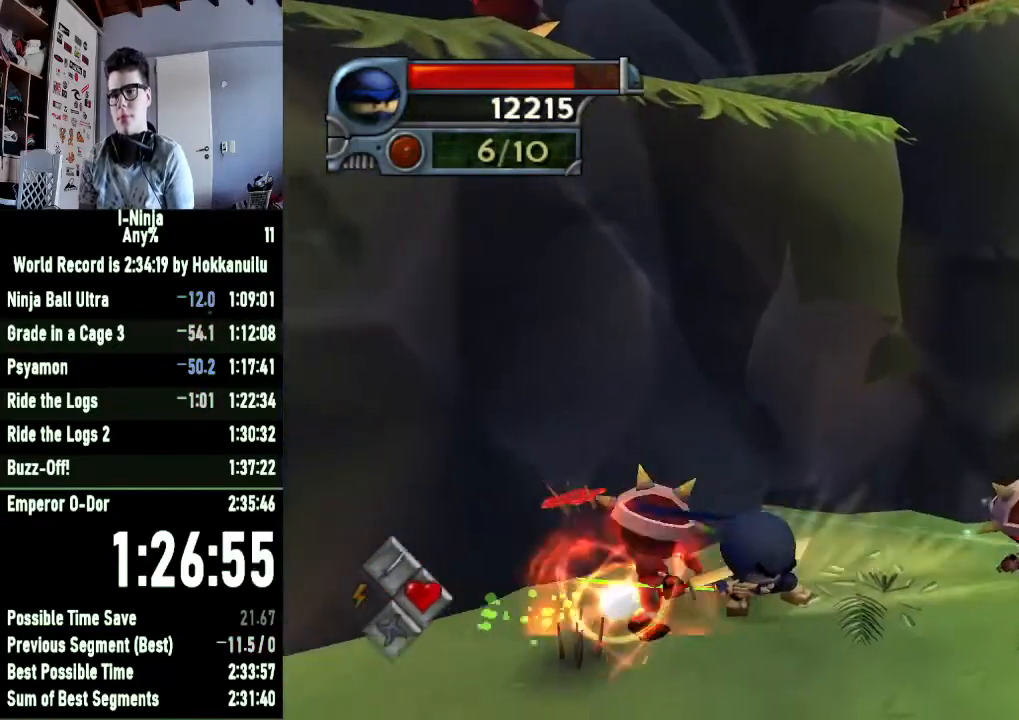
{"buttons": [], "left_stick": "down-right", "right_stick": "center", "button_events": [[67, "X", "down"], [133, "X", "up"], [233, "X", "down"], [300, "X", "up"], [367, "X", "down"], [467, "X", "up"]]}
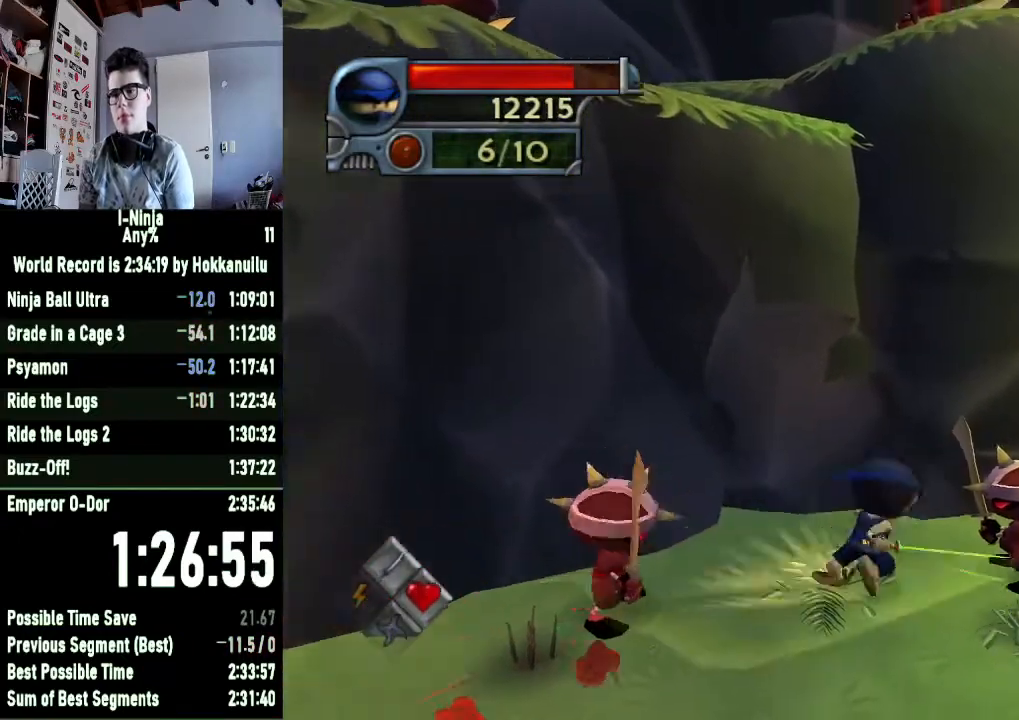
{"buttons": [], "left_stick": "down-left", "right_stick": "center", "button_events": [[33, "X", "down"], [133, "X", "up"], [200, "X", "down"], [300, "X", "up"], [367, "X", "down"], [433, "X", "up"]]}
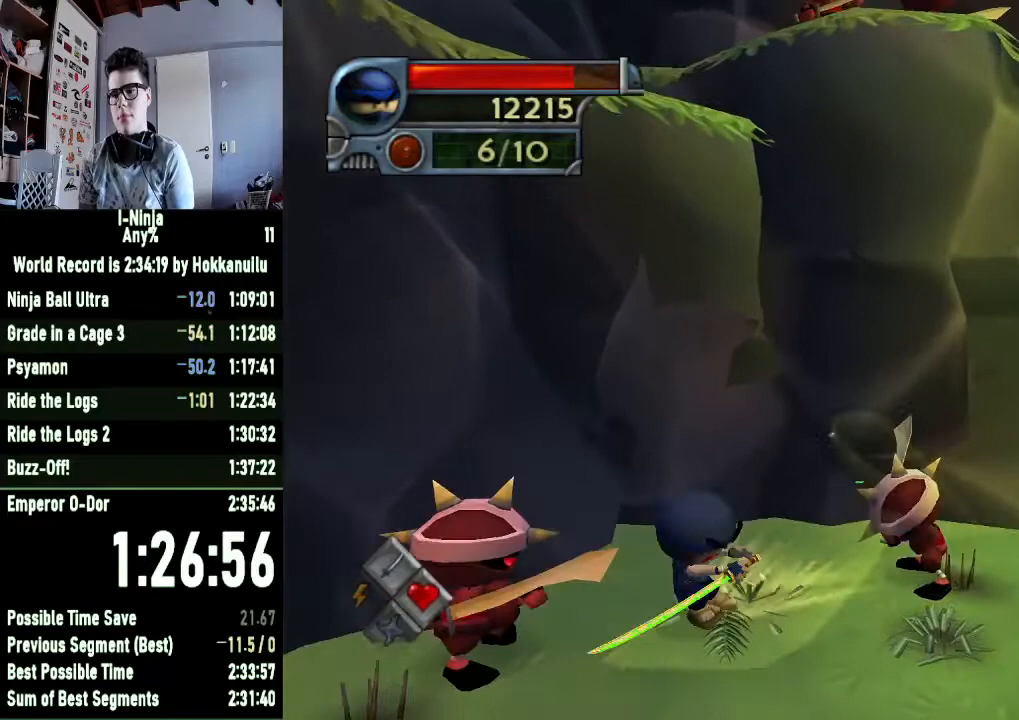
{"buttons": ["X"], "left_stick": "down-right", "right_stick": "center", "button_events": [[33, "X", "down"], [100, "X", "up"], [200, "X", "down"], [267, "X", "up"], [333, "X", "down"], [433, "X", "up"], [500, "X", "down"]]}
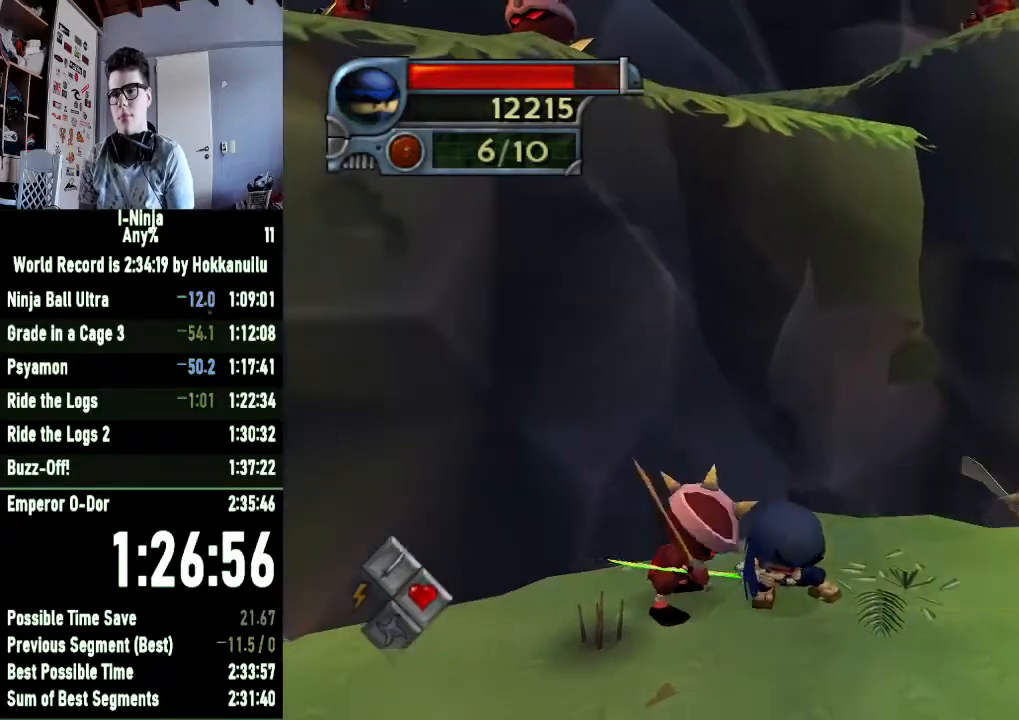
{"buttons": ["X"], "left_stick": "down-left", "right_stick": "center", "button_events": [[100, "X", "up"], [167, "X", "down"], [267, "X", "up"], [333, "X", "down"], [433, "X", "up"], [500, "X", "down"]]}
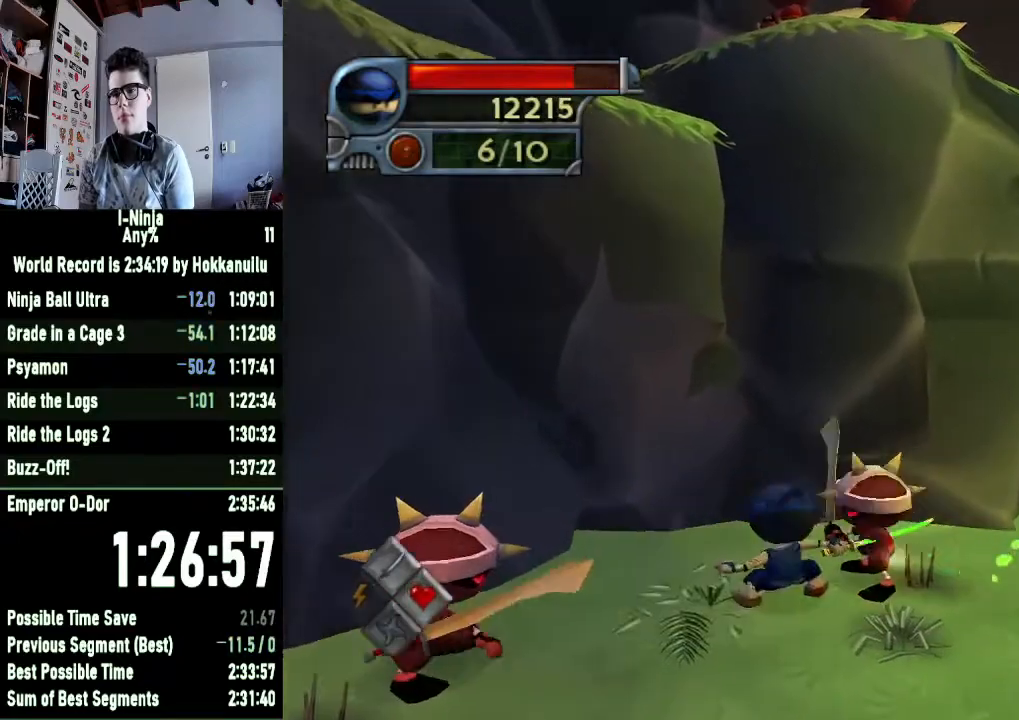
{"buttons": ["X"], "left_stick": "down-right", "right_stick": "center", "button_events": [[100, "X", "up"], [333, "X", "down"], [433, "X", "up"], [500, "X", "down"]]}
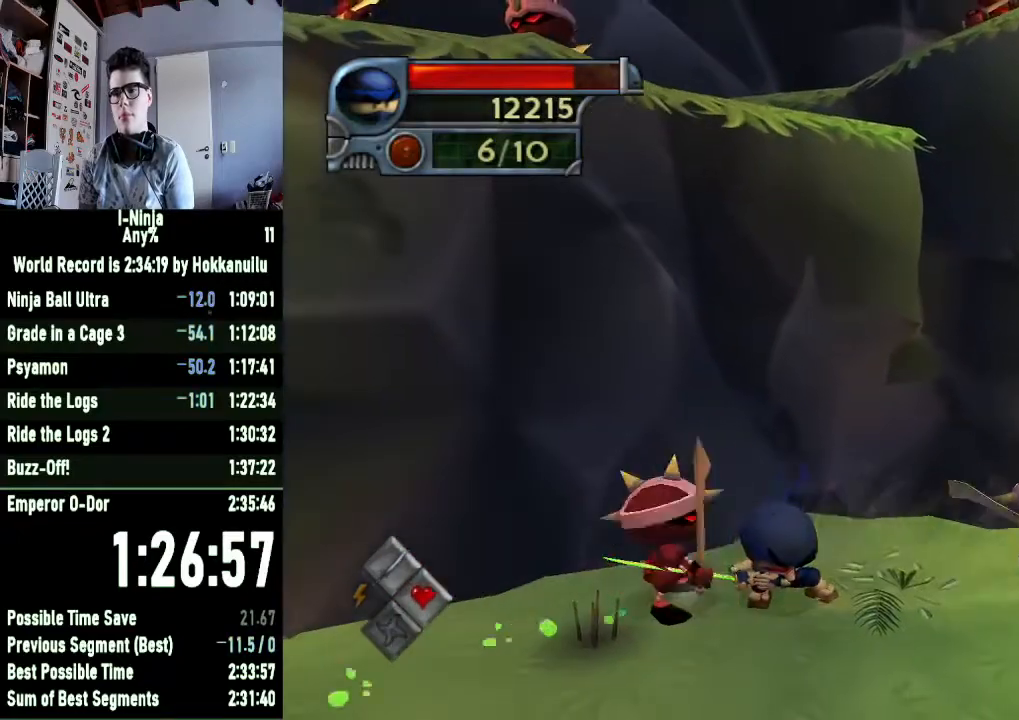
{"buttons": ["X"], "left_stick": "down-left", "right_stick": "center", "button_events": [[100, "X", "up"], [167, "X", "down"], [267, "X", "up"], [333, "X", "down"], [433, "X", "up"], [500, "X", "down"]]}
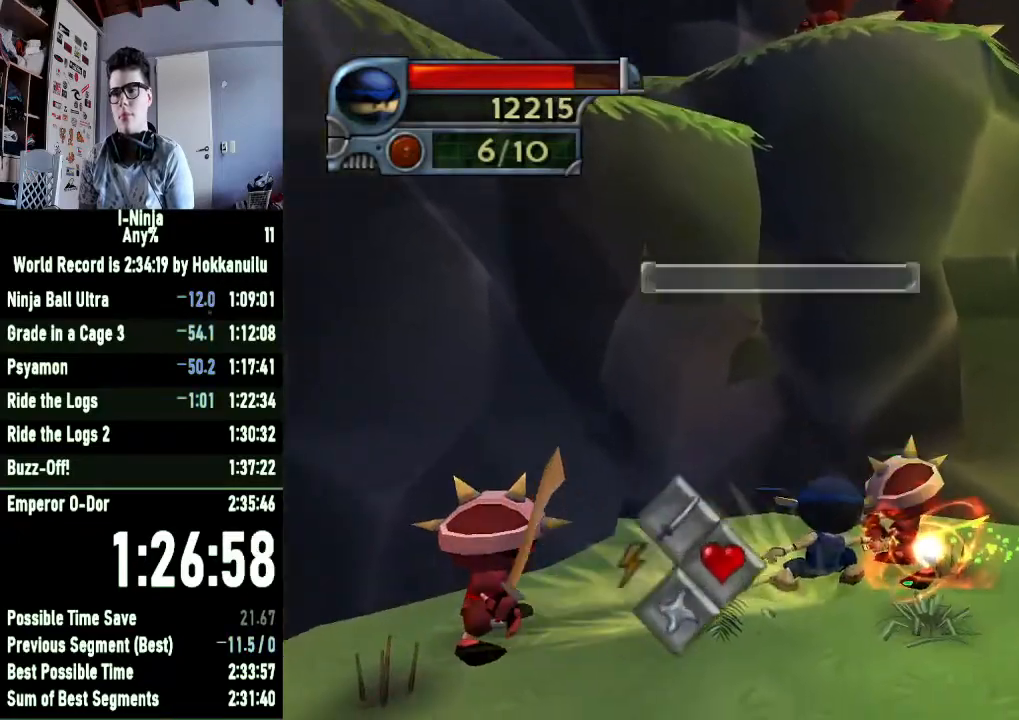
{"buttons": [], "left_stick": "down-left", "right_stick": "center", "button_events": [[100, "X", "up"], [200, "X", "down"], [267, "X", "up"], [400, "A", "down"], [467, "A", "up"]]}
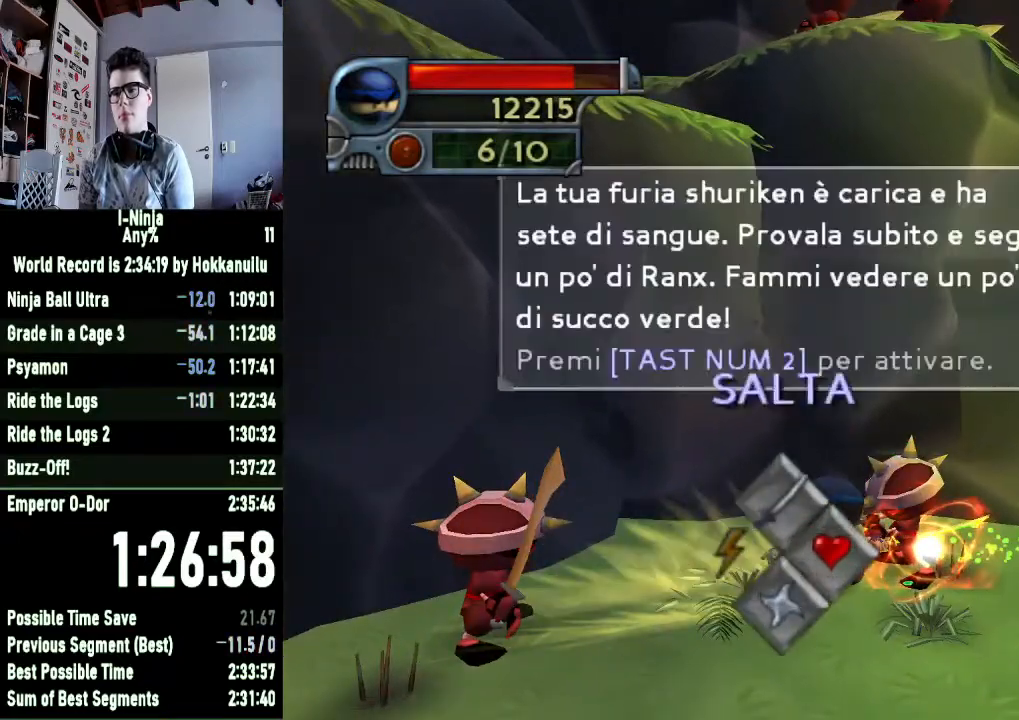
{"buttons": [], "left_stick": "down-right", "right_stick": "center", "button_events": [[33, "A", "down"], [100, "A", "up"], [200, "X", "down"], [300, "X", "up"], [367, "X", "down"], [467, "X", "up"]]}
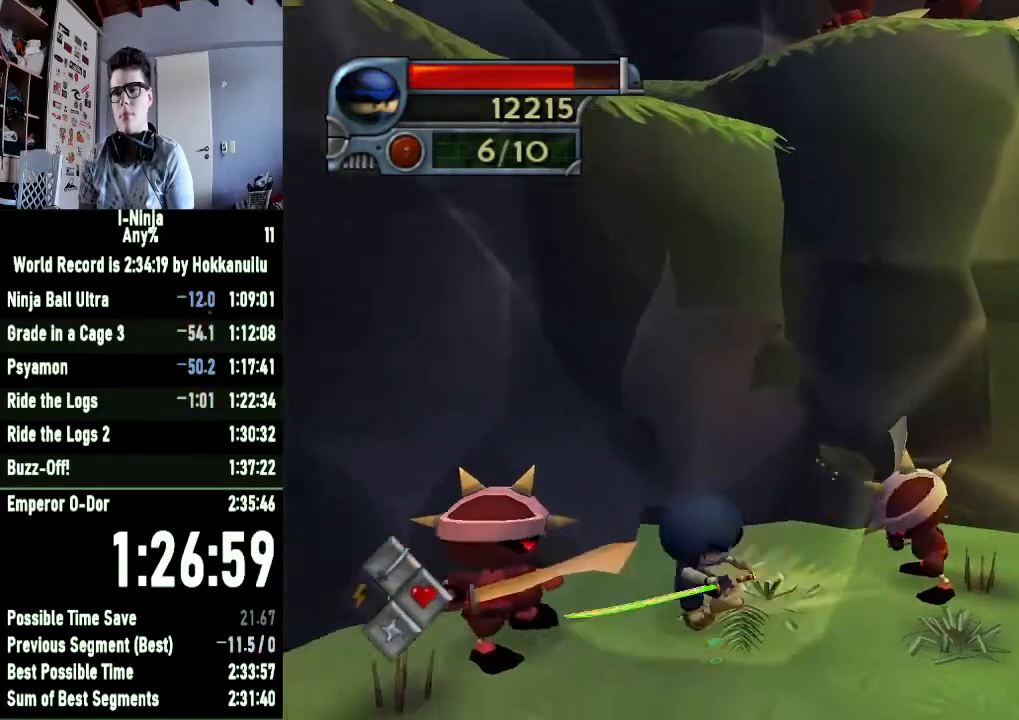
{"buttons": [], "left_stick": "down-right", "right_stick": "center", "button_events": [[67, "X", "down"], [133, "X", "up"], [200, "X", "down"], [300, "X", "up"], [400, "X", "down"], [467, "X", "up"]]}
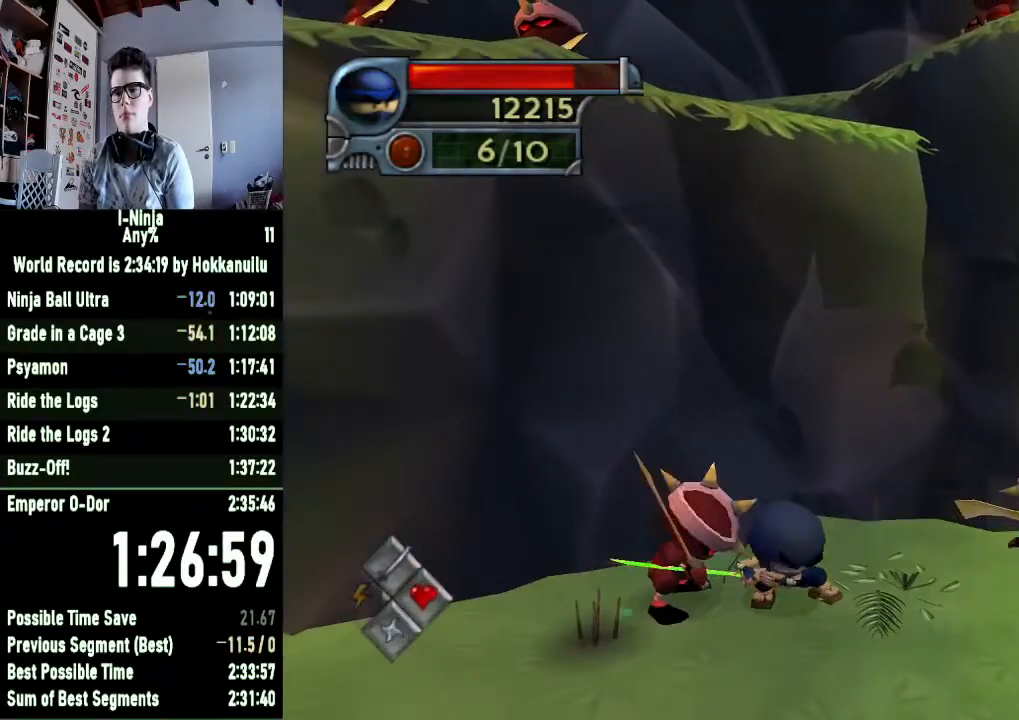
{"buttons": [], "left_stick": "down-left", "right_stick": "center", "button_events": [[33, "X", "down"], [133, "X", "up"], [200, "X", "down"], [300, "X", "up"], [400, "X", "down"], [467, "X", "up"]]}
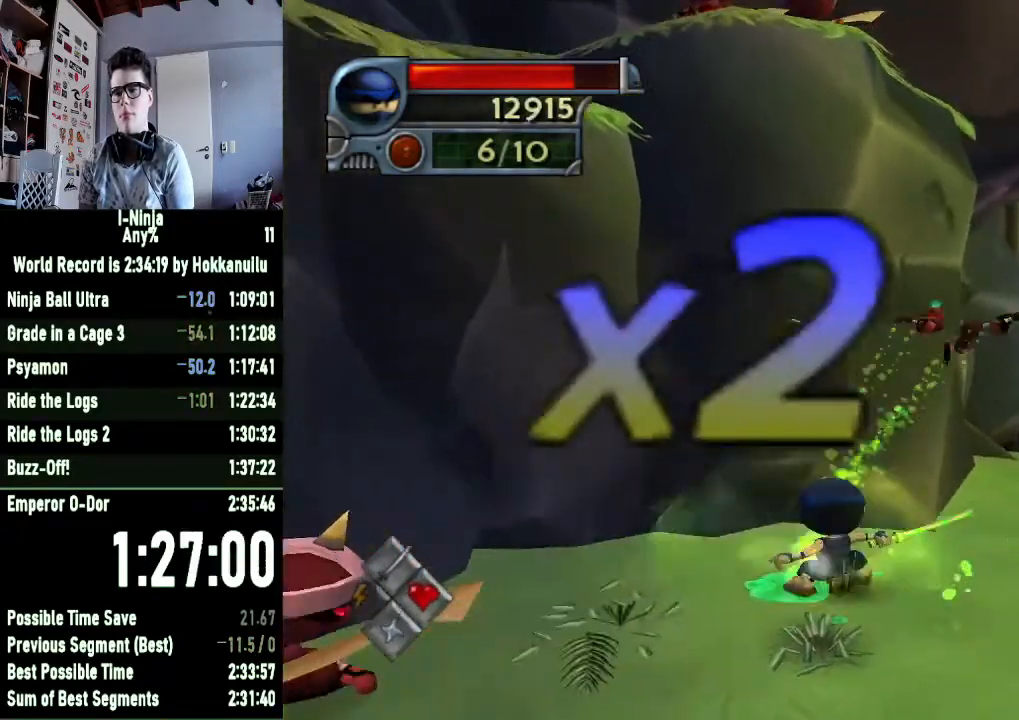
{"buttons": [], "left_stick": "down-left", "right_stick": "center", "button_events": [[67, "X", "down"], [133, "X", "up"], [233, "X", "down"], [333, "X", "up"], [400, "X", "down"], [467, "X", "up"]]}